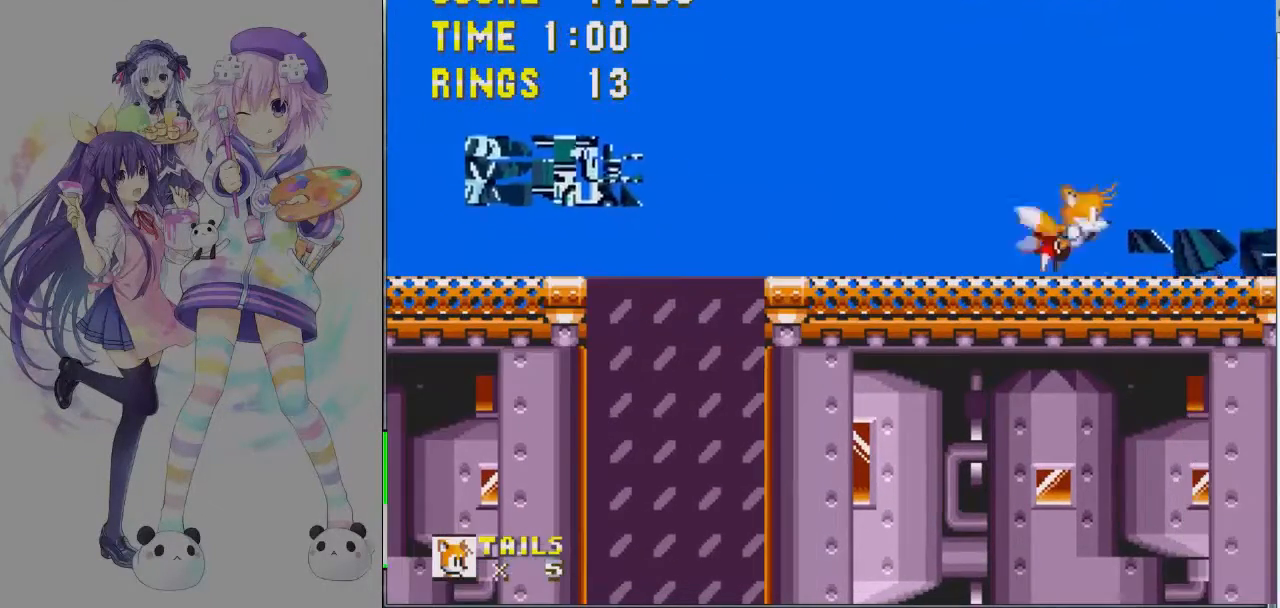
Gameplay with keyboard; each line is a JSON object with the keys held at the frame after it. "events" lists presses ("down") and releases ("up") of "c", "down", "left", "return", "right", "up", "x" and "z" between this image and that frame as [ms after this image, input, new state], when the widget could be followed in between. No other keys are recorded. Mouse input is not recorded.
{"keys": [], "events": [[167, "left", "down"], [267, "left", "up"], [333, "down", "down"], [400, "c", "down"], [433, "down", "up"], [500, "c", "up"]]}
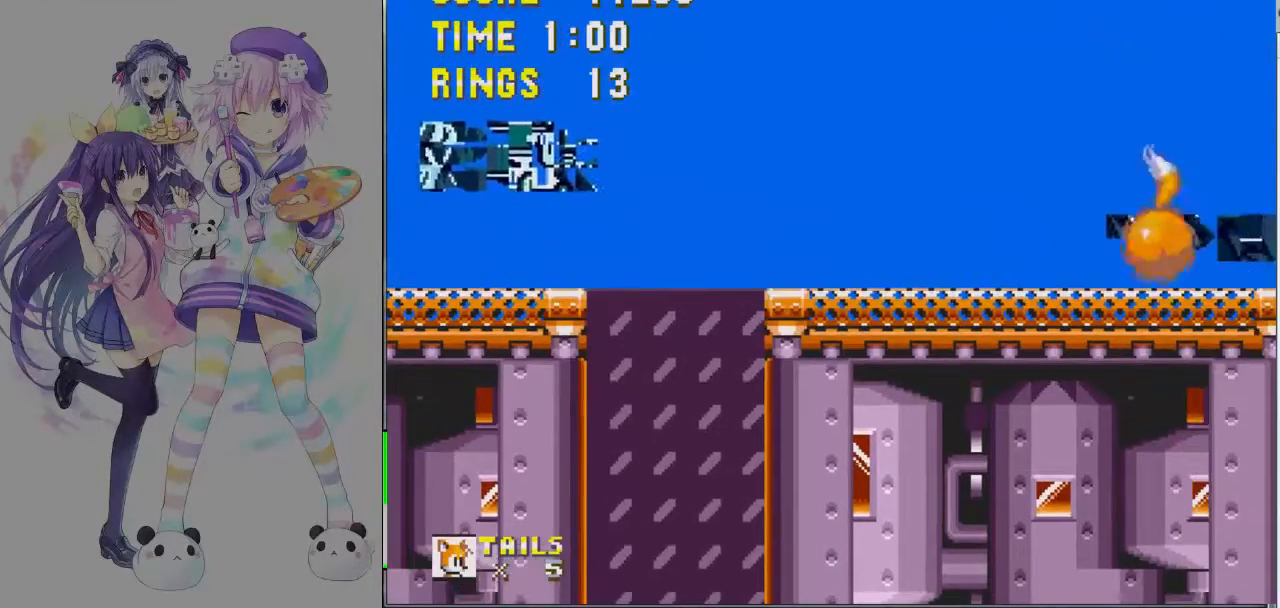
{"keys": [], "events": []}
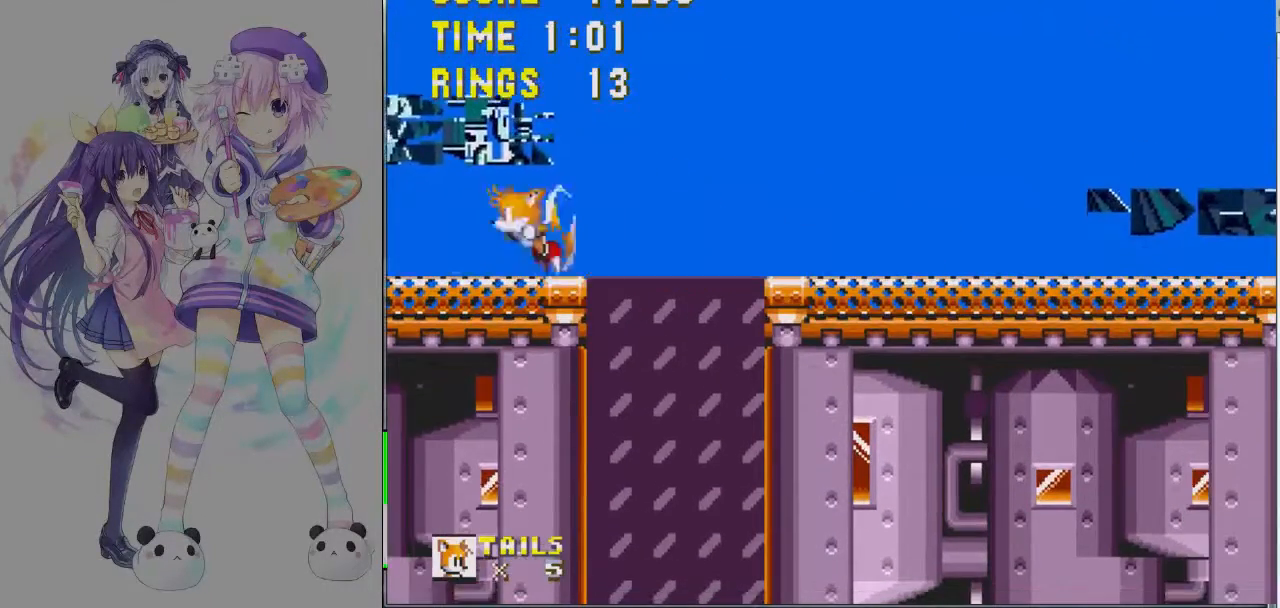
{"keys": ["c"], "events": [[167, "right", "down"], [233, "right", "up"], [367, "down", "down"], [433, "c", "down"], [500, "down", "up"]]}
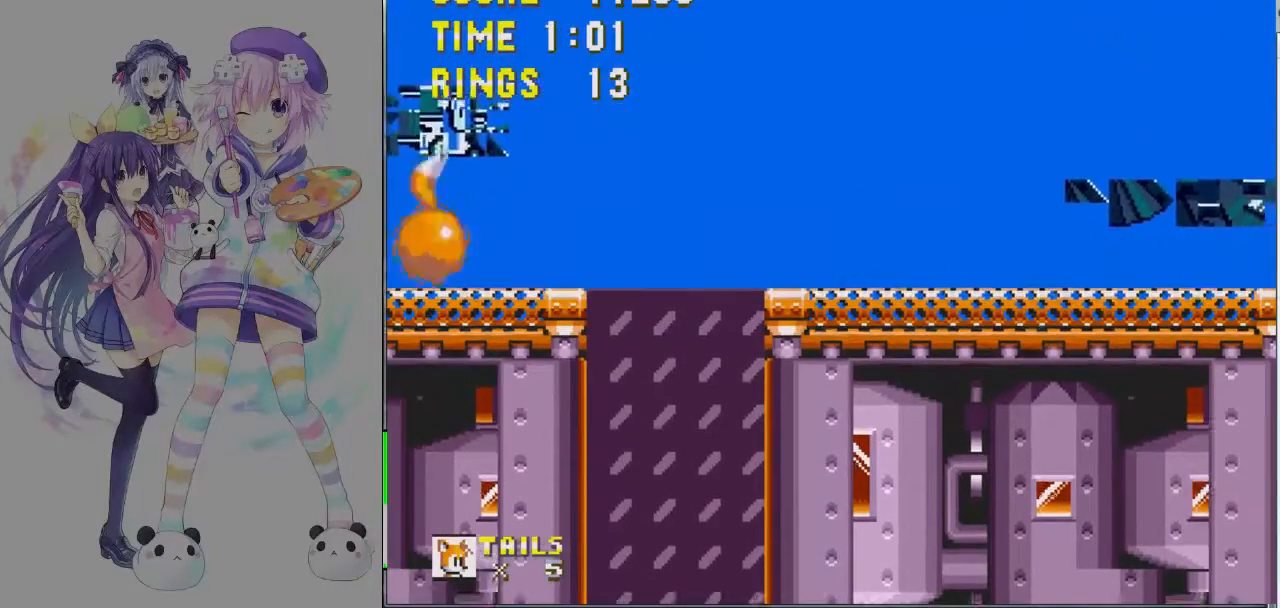
{"keys": [], "events": [[33, "c", "up"]]}
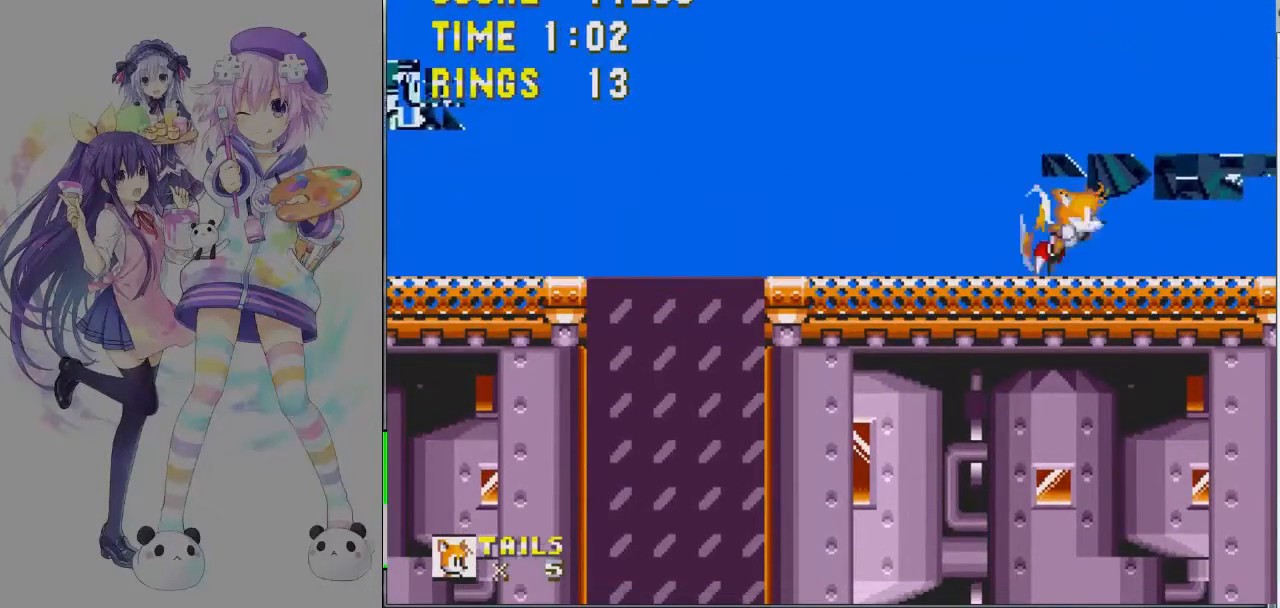
{"keys": ["c"], "events": [[233, "left", "down"], [300, "left", "up"], [367, "down", "down"], [400, "c", "down"], [500, "down", "up"]]}
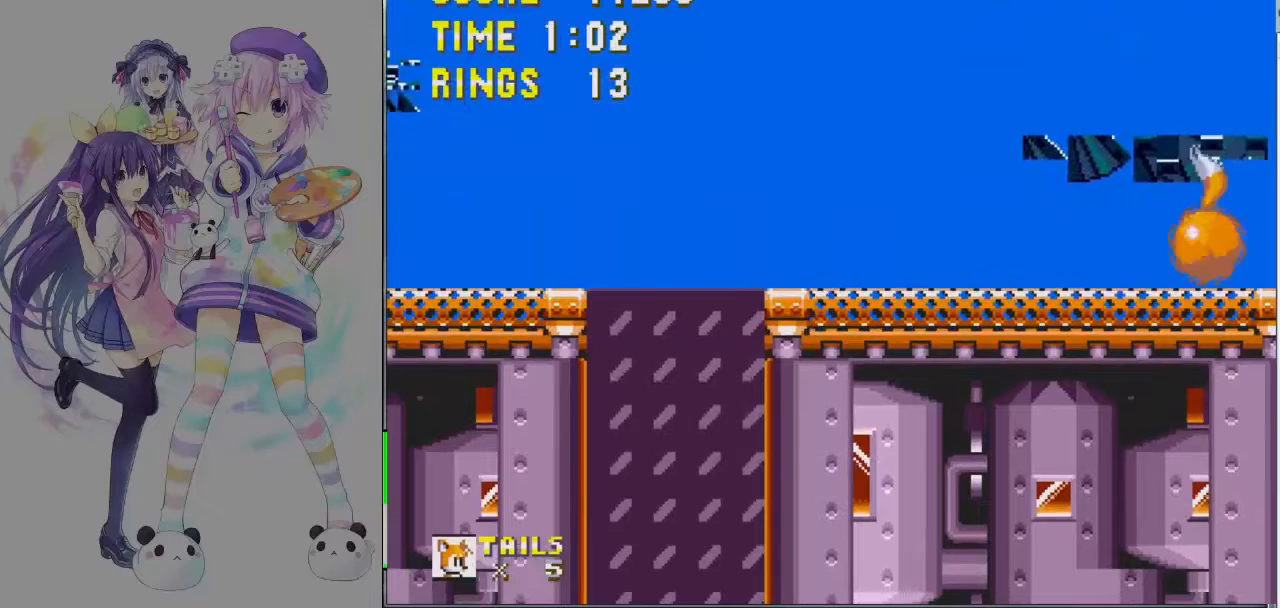
{"keys": [], "events": [[33, "c", "up"]]}
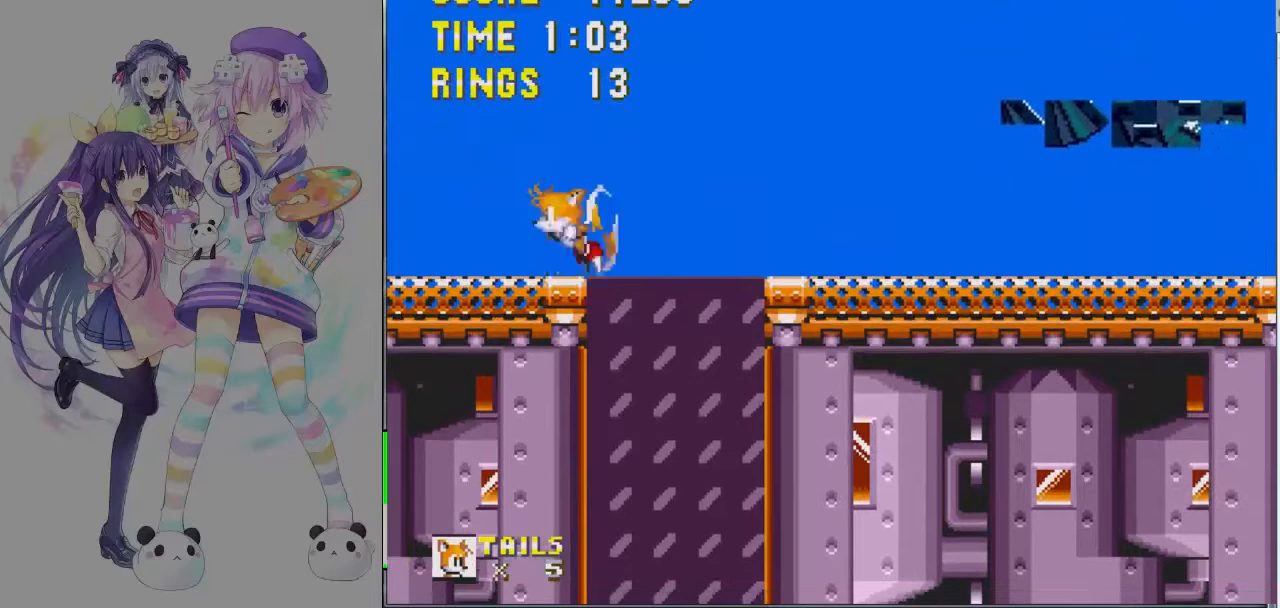
{"keys": [], "events": [[167, "right", "down"], [233, "right", "up"], [367, "down", "down"], [433, "c", "down"], [467, "down", "up"], [500, "c", "up"]]}
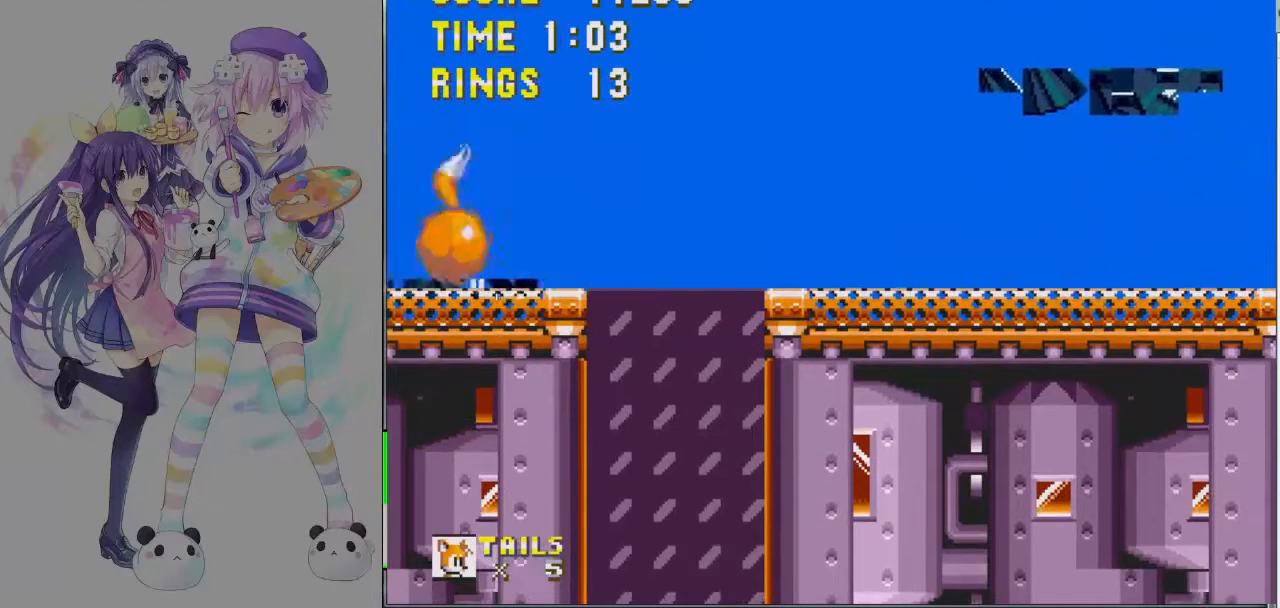
{"keys": [], "events": []}
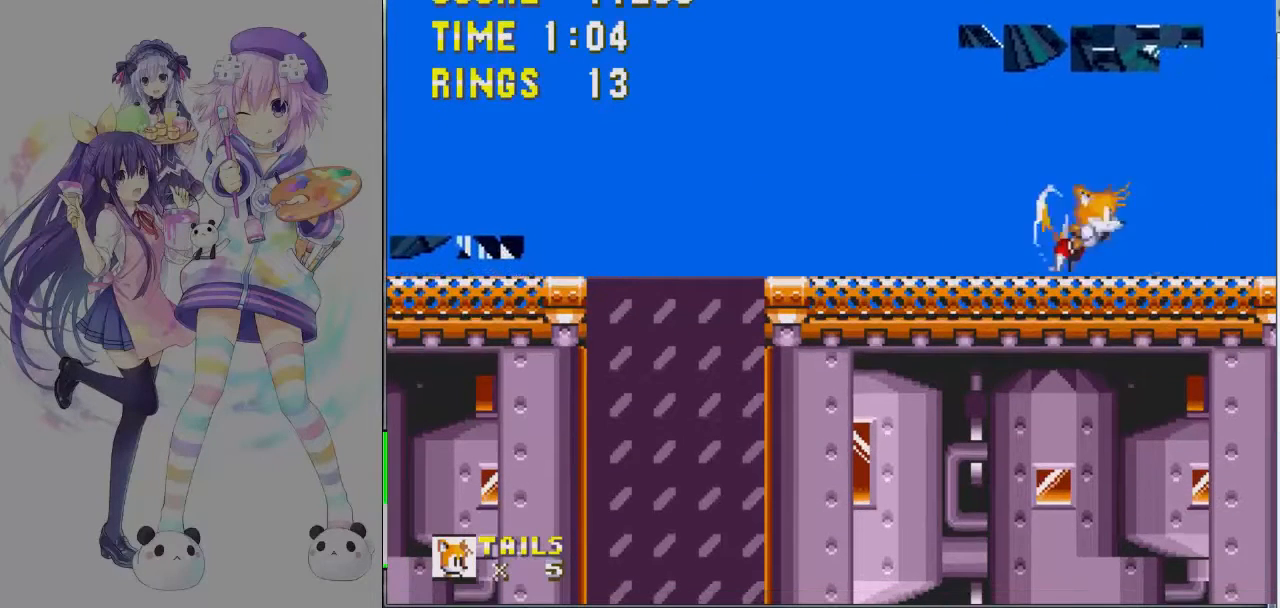
{"keys": [], "events": [[100, "left", "down"], [200, "left", "up"], [333, "c", "down"], [333, "down", "down"], [433, "down", "up"], [467, "c", "up"]]}
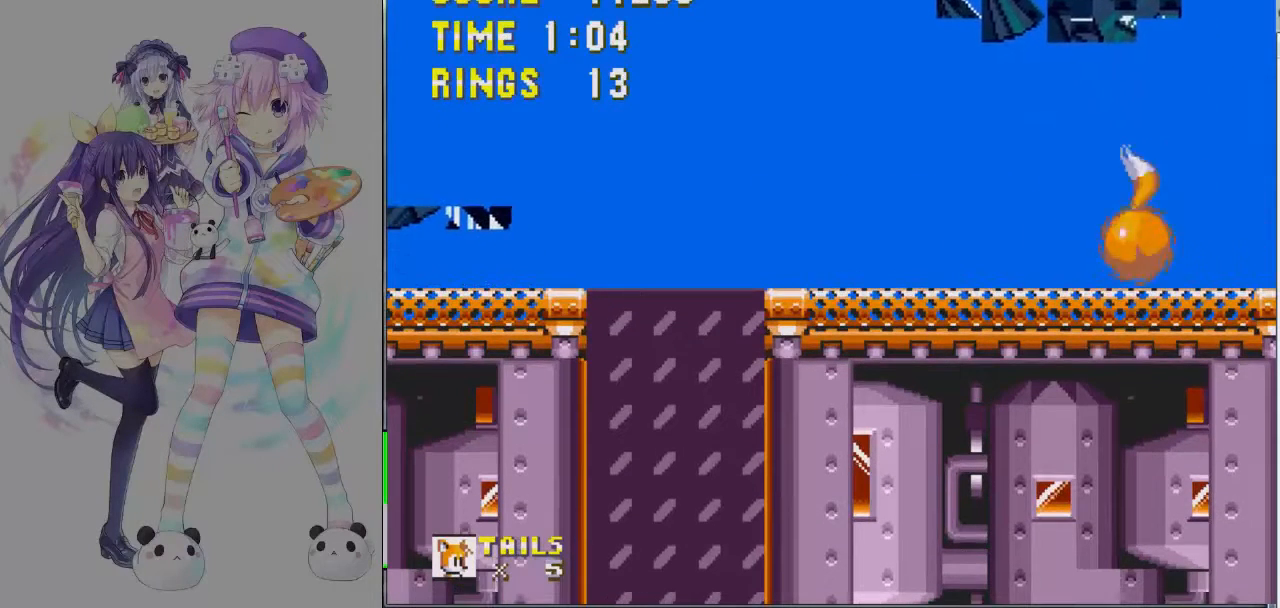
{"keys": [], "events": []}
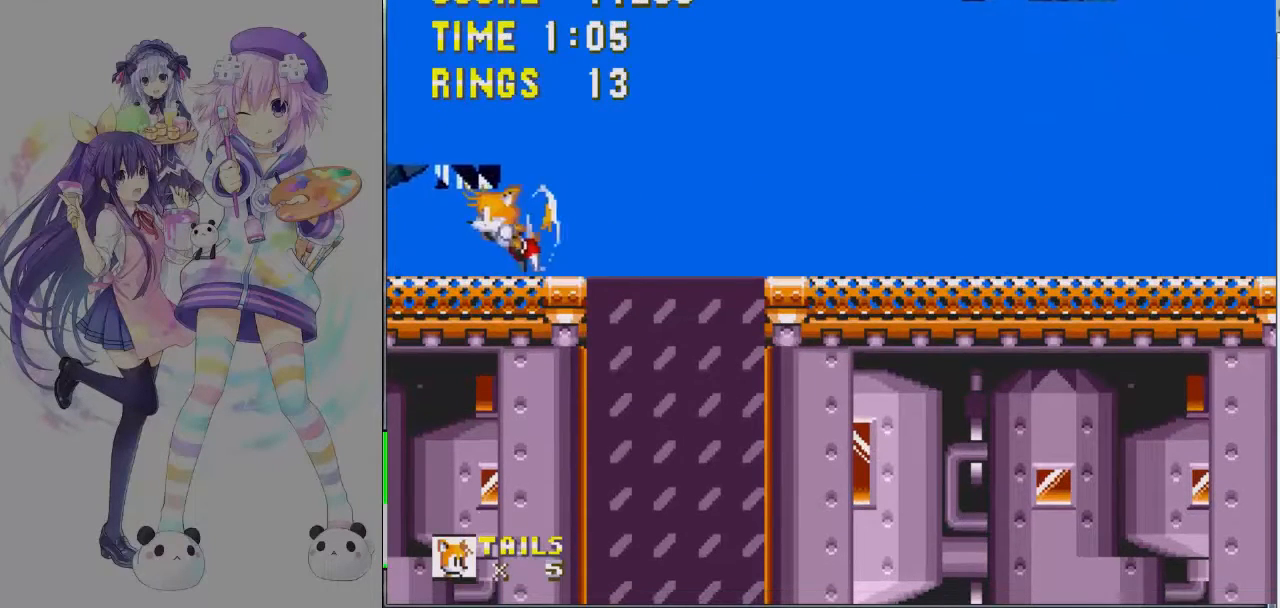
{"keys": [], "events": [[100, "right", "down"], [167, "right", "up"]]}
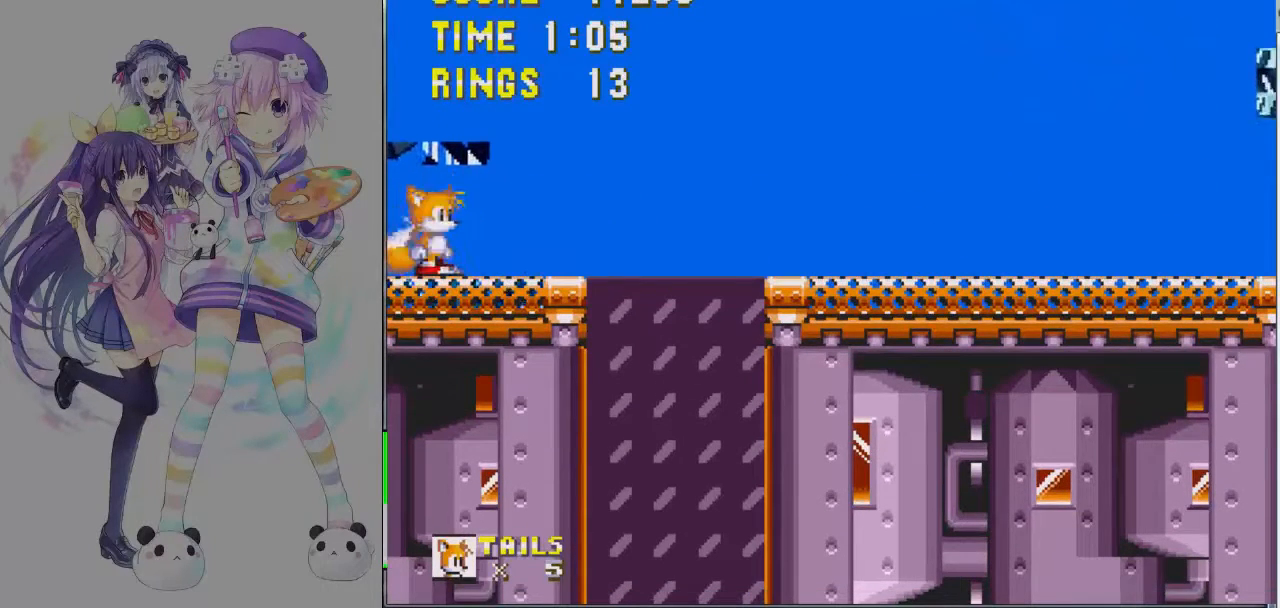
{"keys": ["down"], "events": [[300, "down", "down"]]}
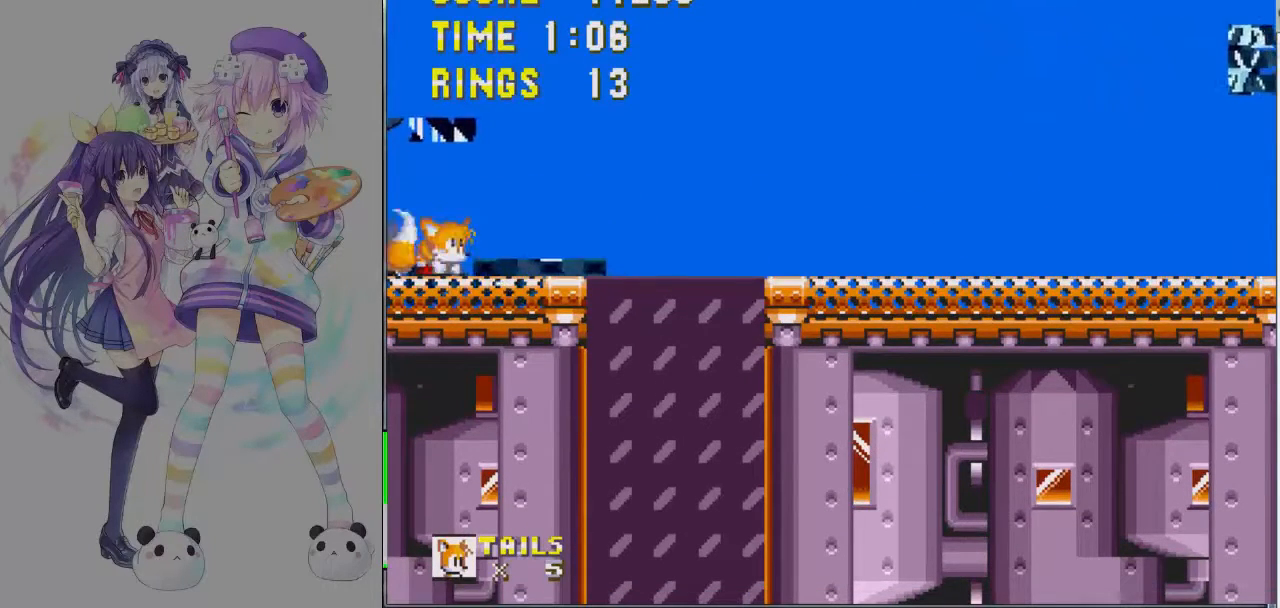
{"keys": ["down"], "events": [[233, "x", "down"], [233, "z", "down"], [267, "c", "down"], [333, "z", "up"], [367, "x", "up"], [400, "c", "up"]]}
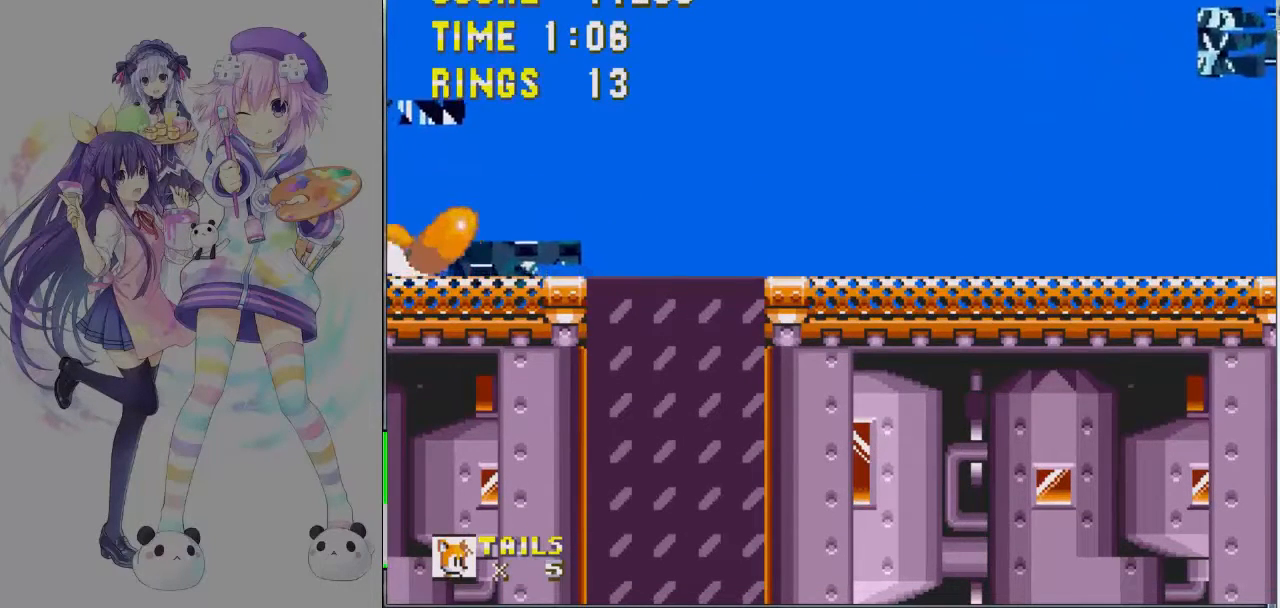
{"keys": ["down"], "events": []}
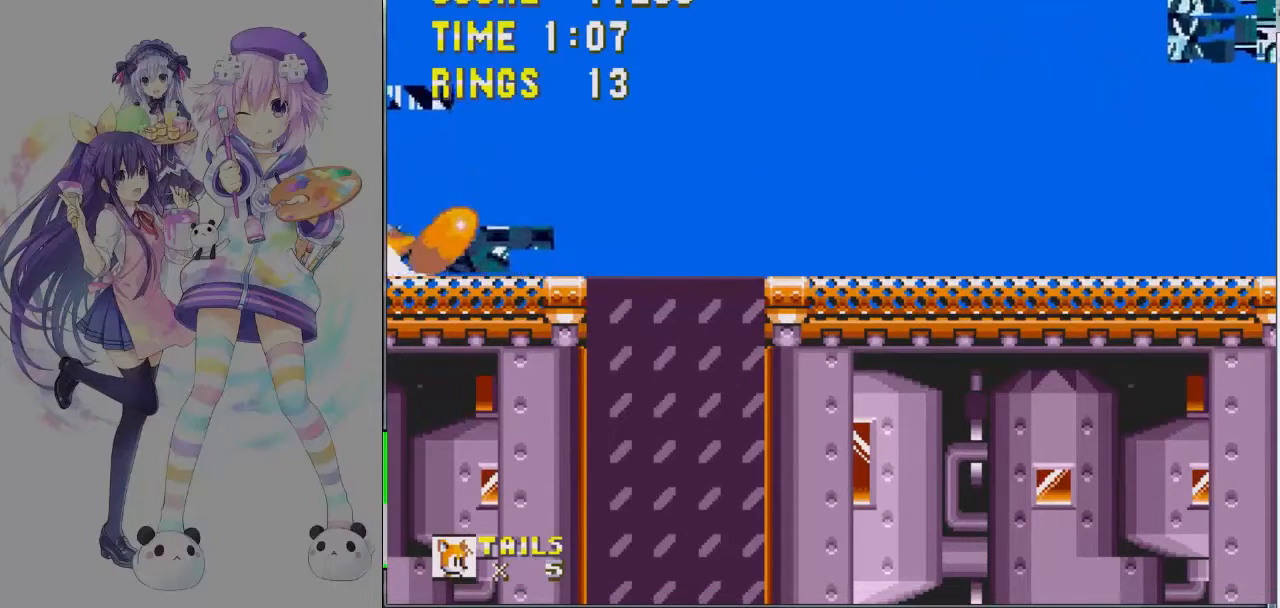
{"keys": [], "events": [[400, "down", "up"]]}
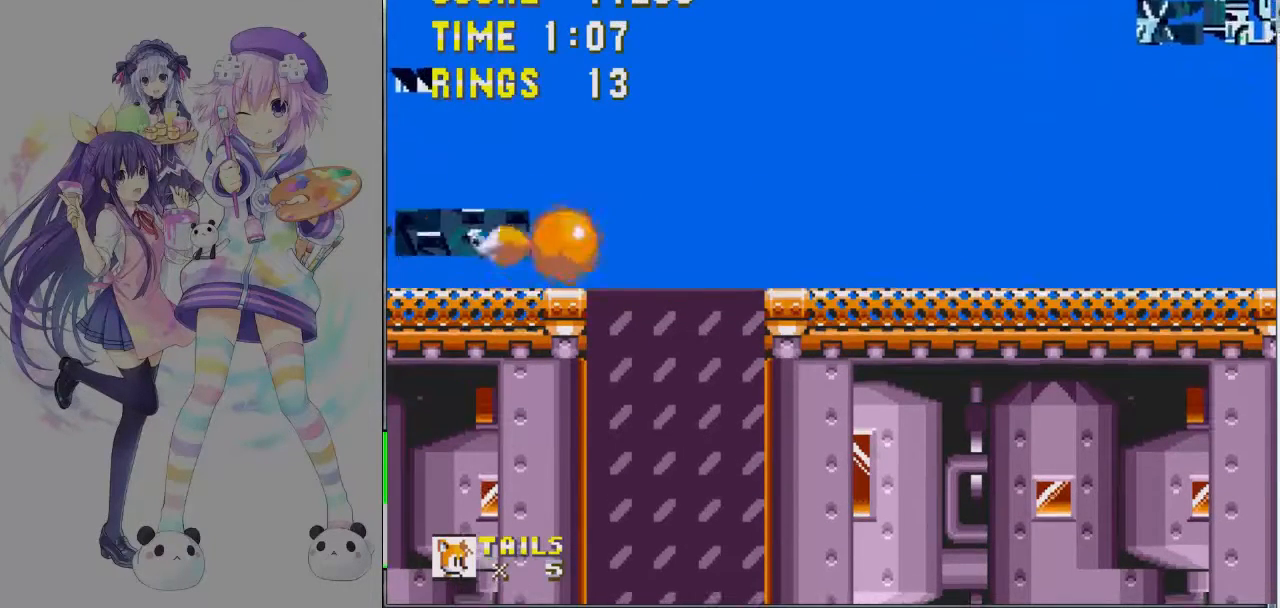
{"keys": ["left"], "events": [[433, "left", "down"]]}
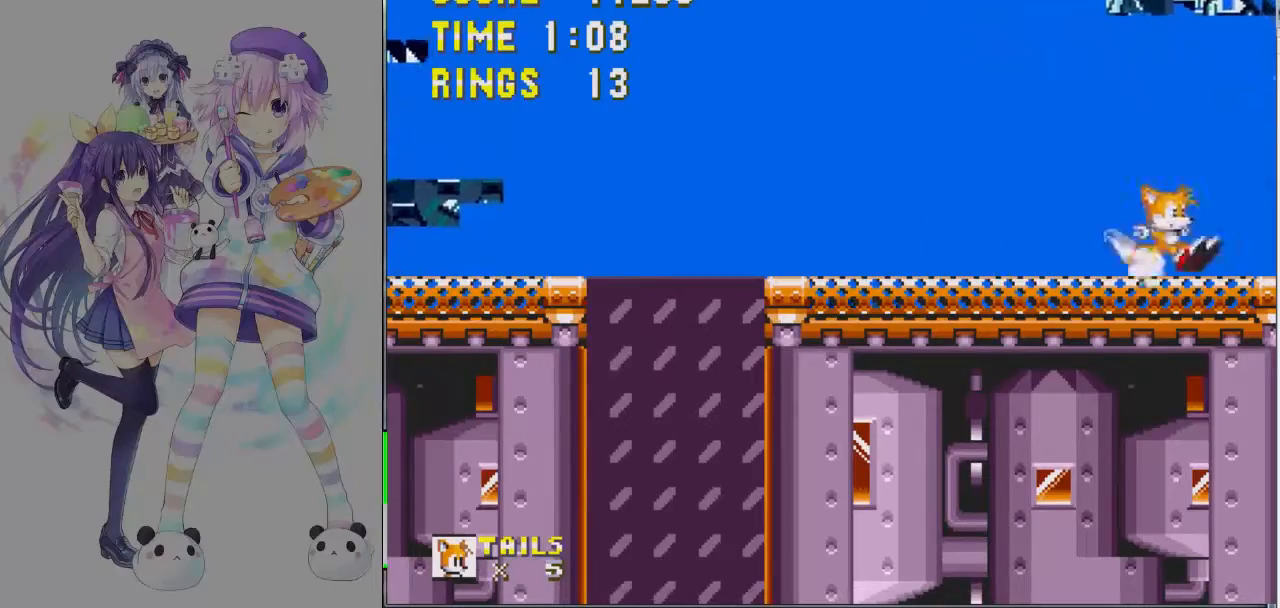
{"keys": ["down"], "events": [[33, "left", "up"], [233, "down", "down"], [367, "c", "down"], [367, "x", "down"], [433, "x", "up"], [467, "c", "up"]]}
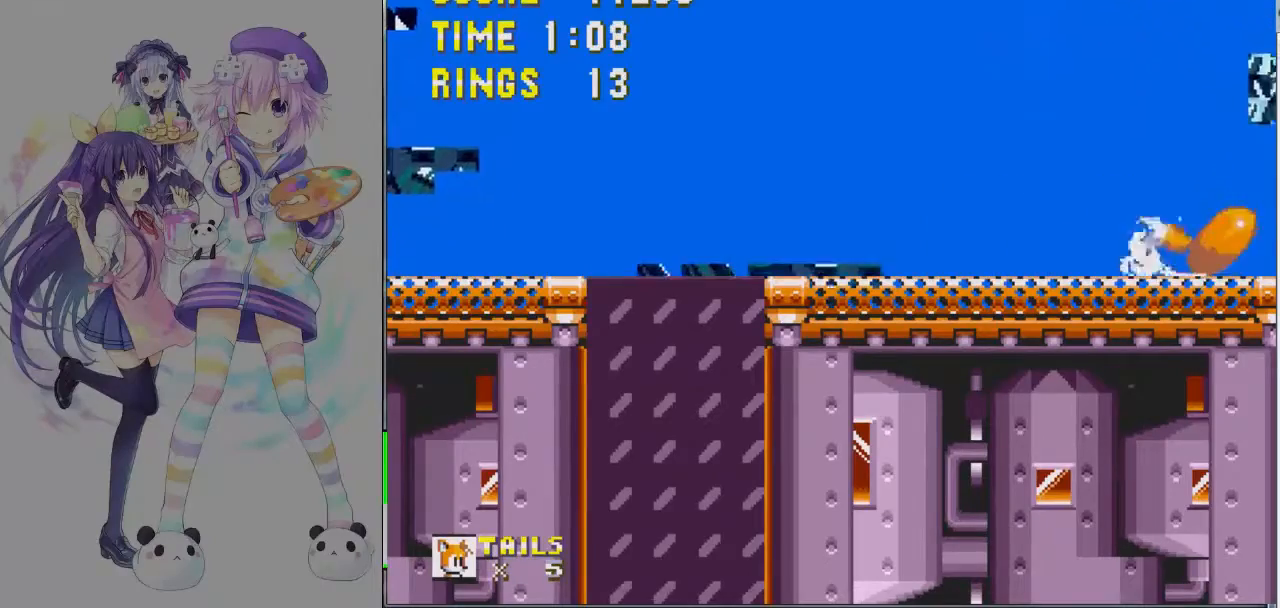
{"keys": [], "events": [[133, "down", "up"], [467, "left", "down"], [500, "left", "up"]]}
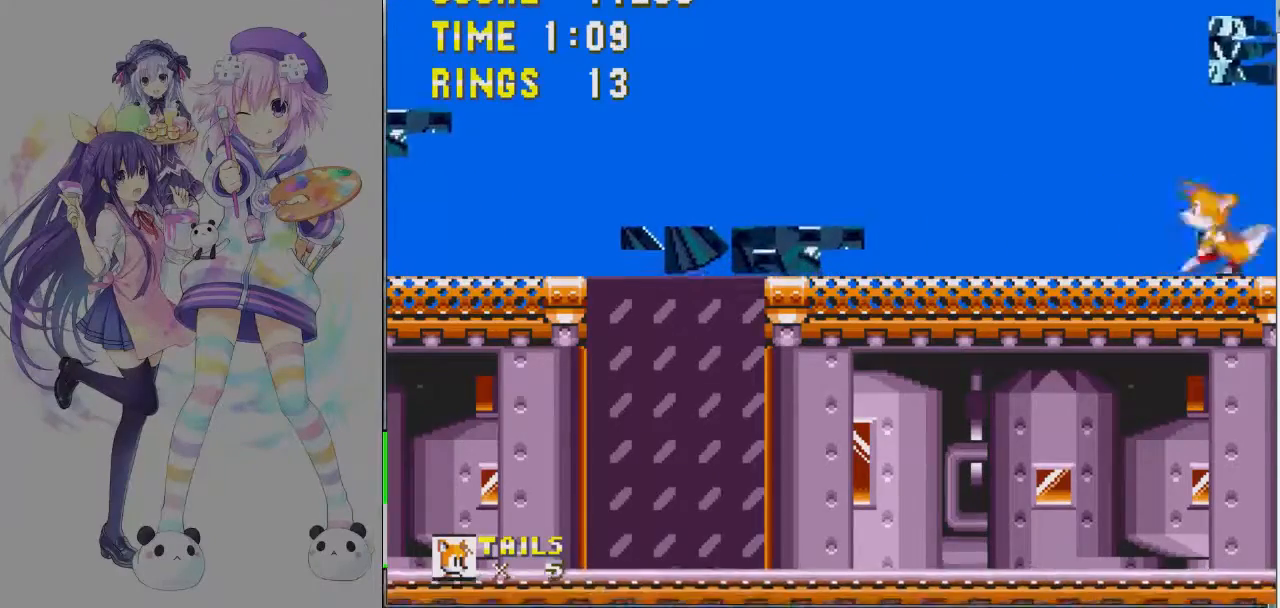
{"keys": ["c", "down"], "events": [[67, "down", "down"], [200, "x", "down"], [233, "c", "down"], [300, "x", "up"], [333, "c", "up"], [333, "z", "down"], [400, "x", "down"], [433, "c", "down"], [467, "z", "up"], [500, "x", "up"]]}
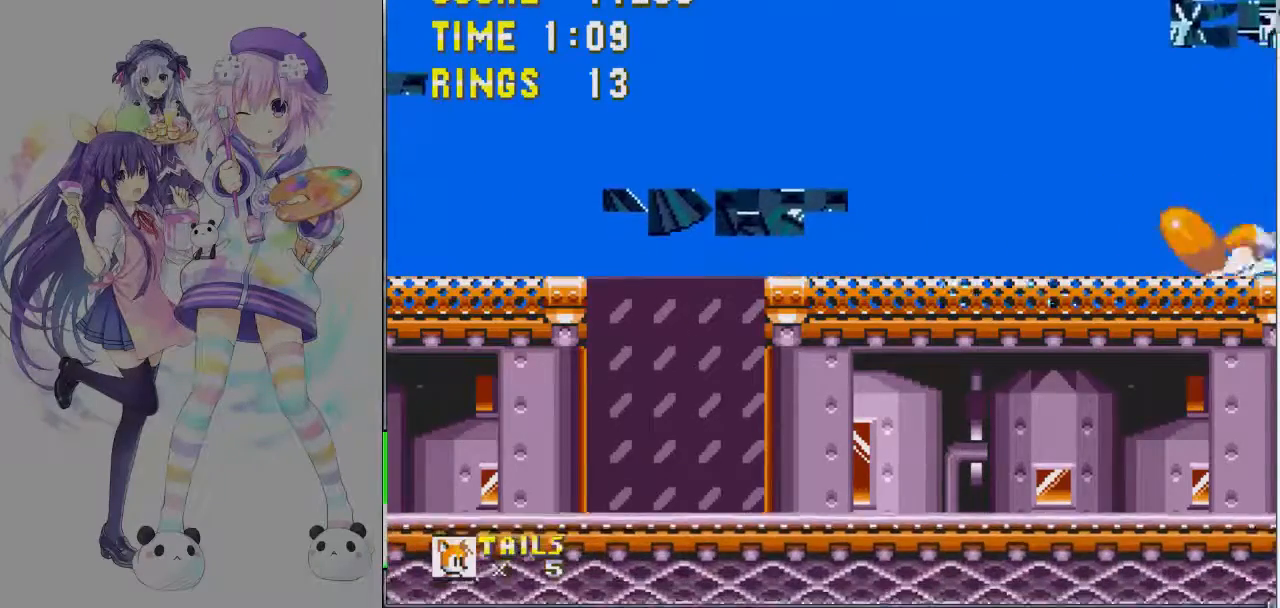
{"keys": [], "events": [[33, "c", "up"], [67, "down", "up"]]}
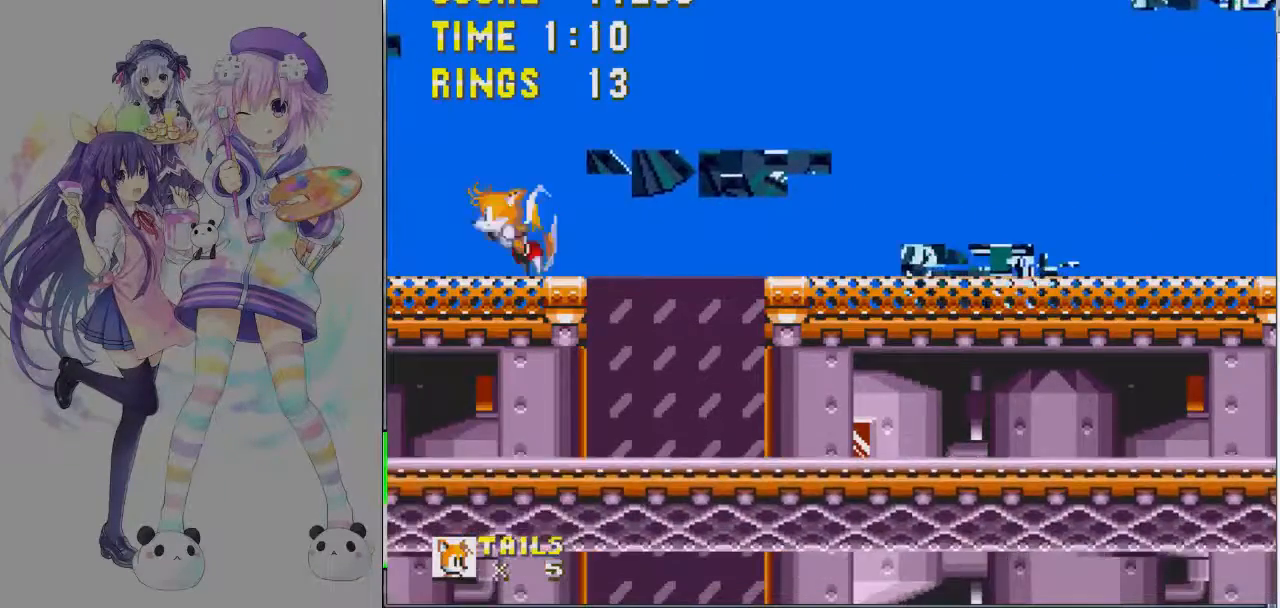
{"keys": ["down"], "events": [[133, "right", "down"], [200, "right", "up"], [267, "down", "down"], [300, "z", "down"], [367, "x", "down"], [400, "c", "down"], [433, "z", "up"], [467, "x", "up"], [500, "c", "up"]]}
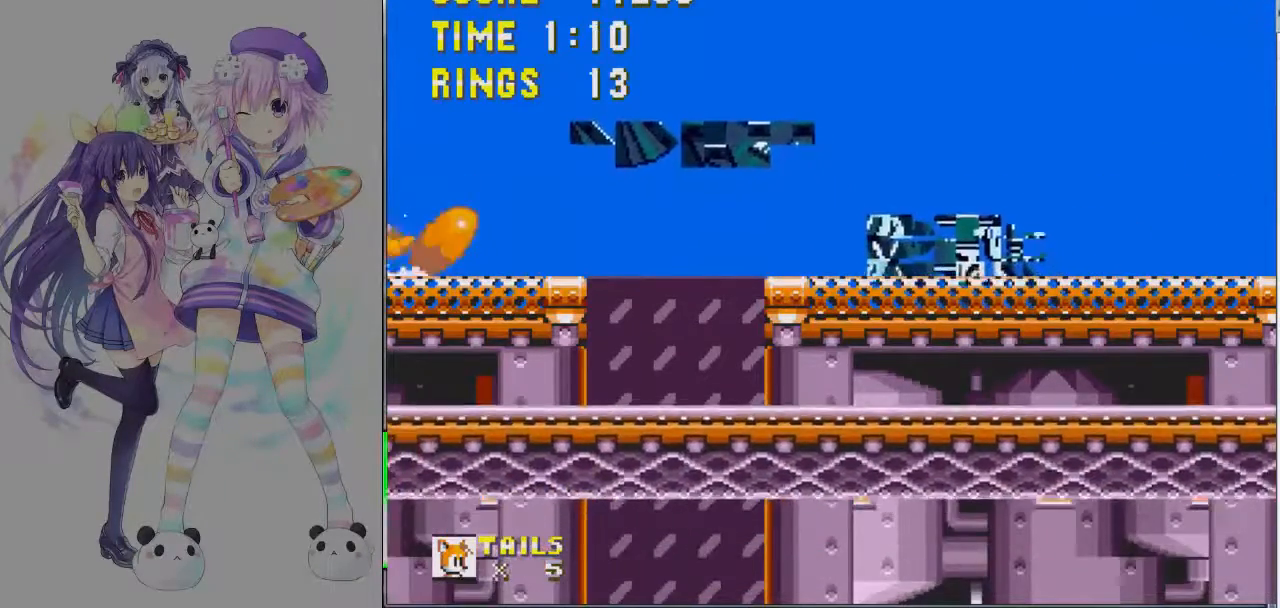
{"keys": [], "events": [[33, "z", "down"], [67, "x", "down"], [100, "c", "down"], [133, "z", "up"], [167, "down", "up"], [167, "x", "up"], [200, "c", "up"]]}
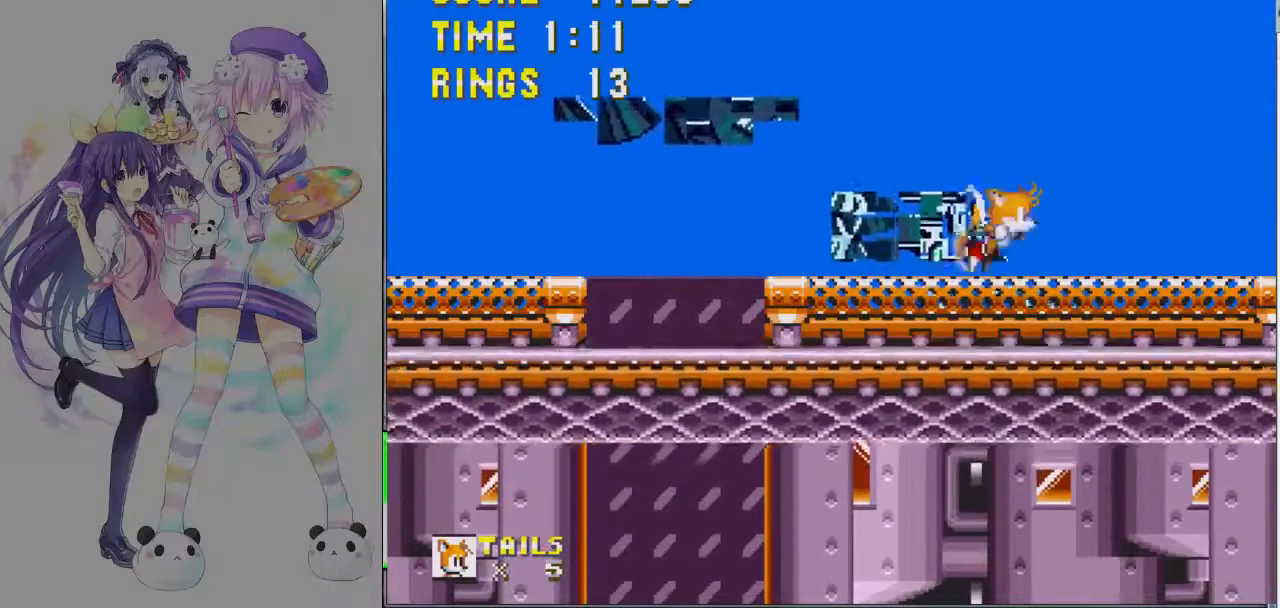
{"keys": ["c", "down"], "events": [[267, "left", "down"], [333, "left", "up"], [467, "down", "down"], [500, "c", "down"]]}
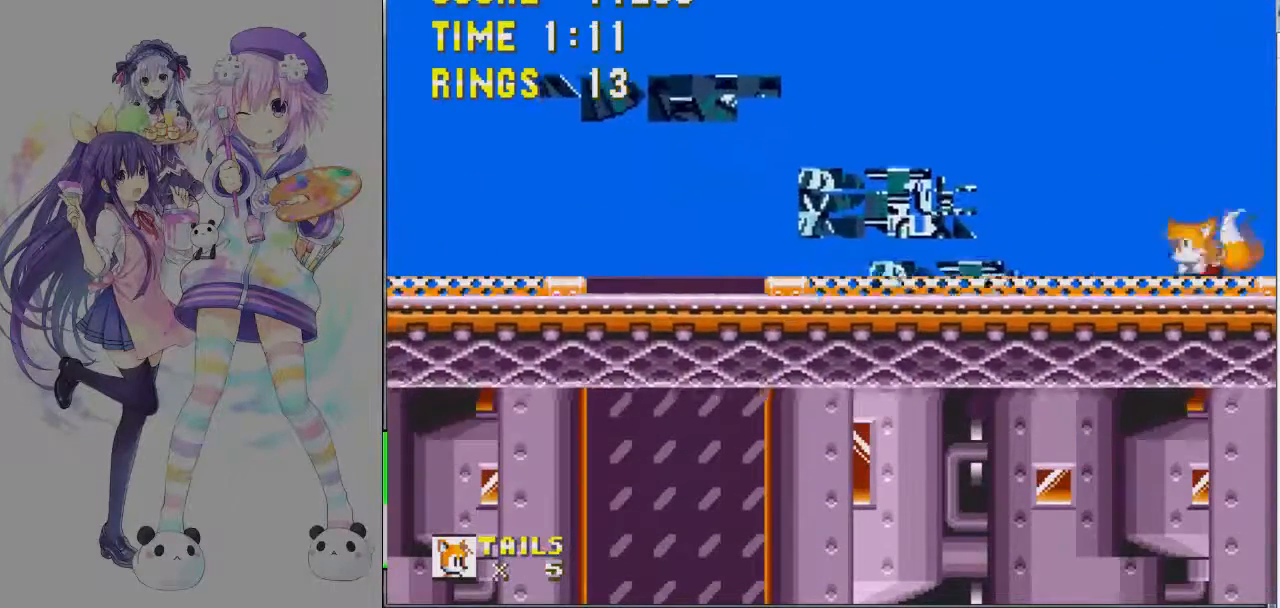
{"keys": [], "events": [[67, "down", "up"], [100, "c", "up"]]}
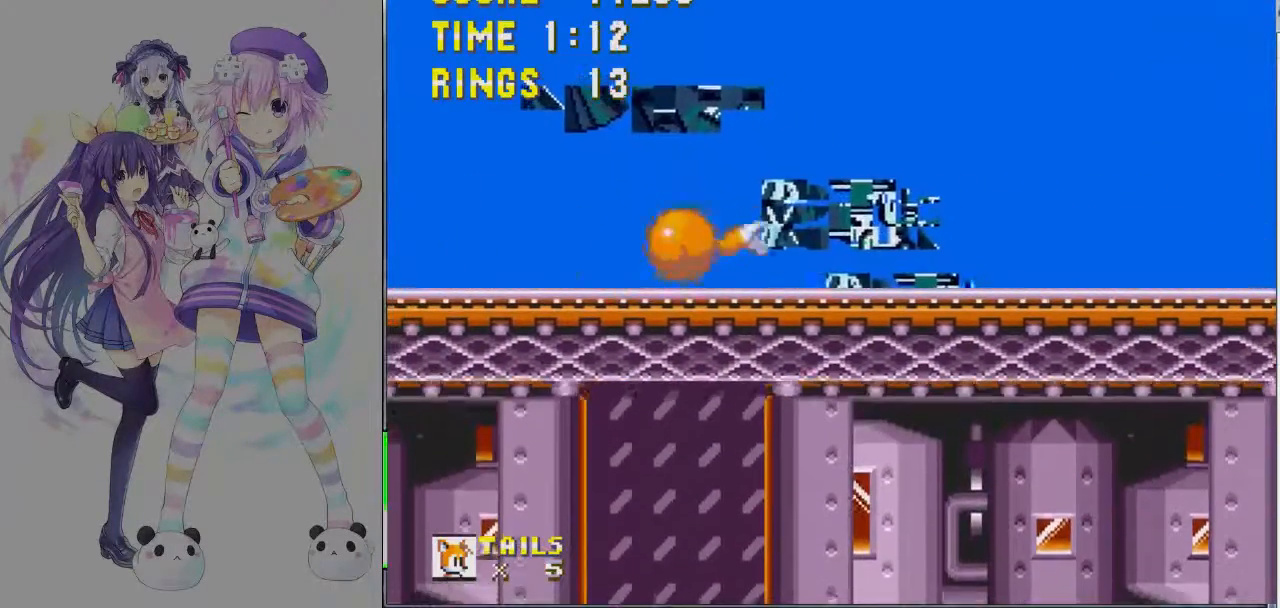
{"keys": [], "events": [[333, "down", "down"], [367, "c", "down"], [433, "down", "up"], [500, "c", "up"]]}
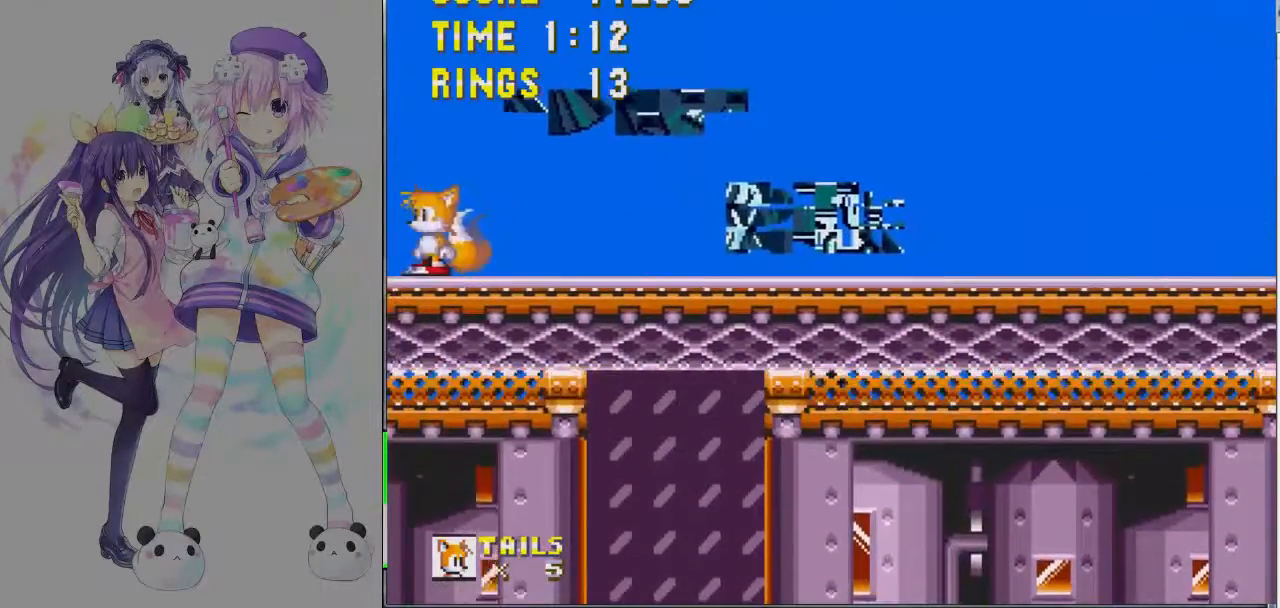
{"keys": ["c", "down"], "events": [[133, "down", "down"], [200, "c", "down"], [233, "down", "up"], [300, "c", "up"], [433, "down", "down"], [500, "c", "down"]]}
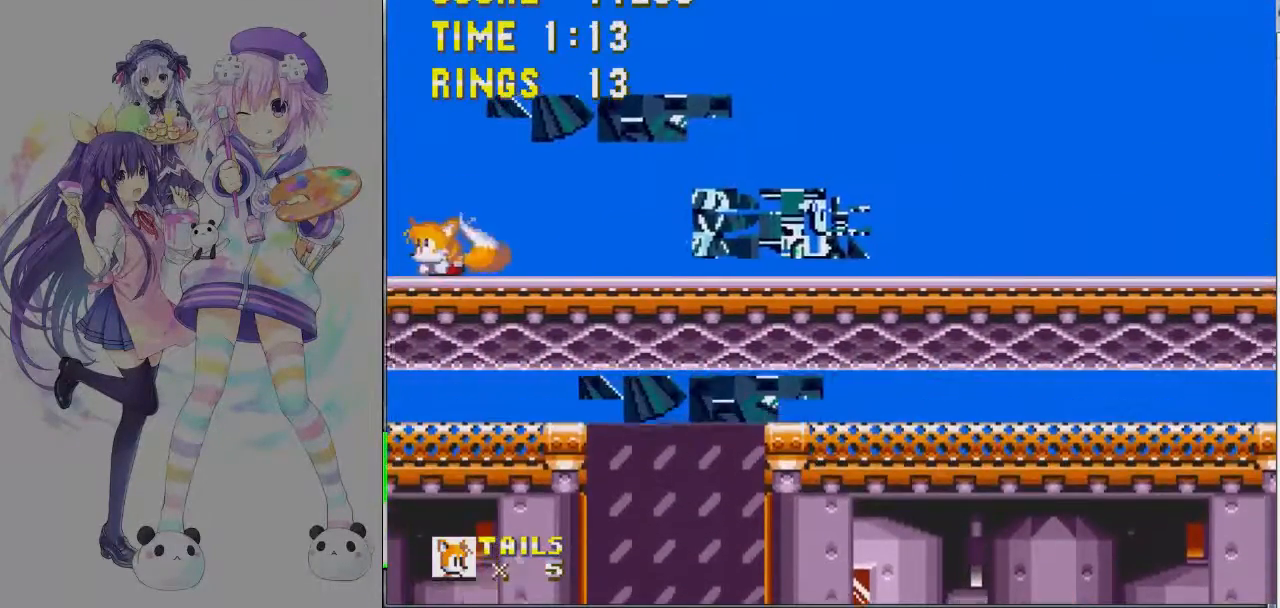
{"keys": ["down"], "events": [[33, "down", "up"], [100, "c", "up"], [200, "down", "down"], [267, "c", "down"], [300, "down", "up"], [367, "c", "up"], [500, "down", "down"]]}
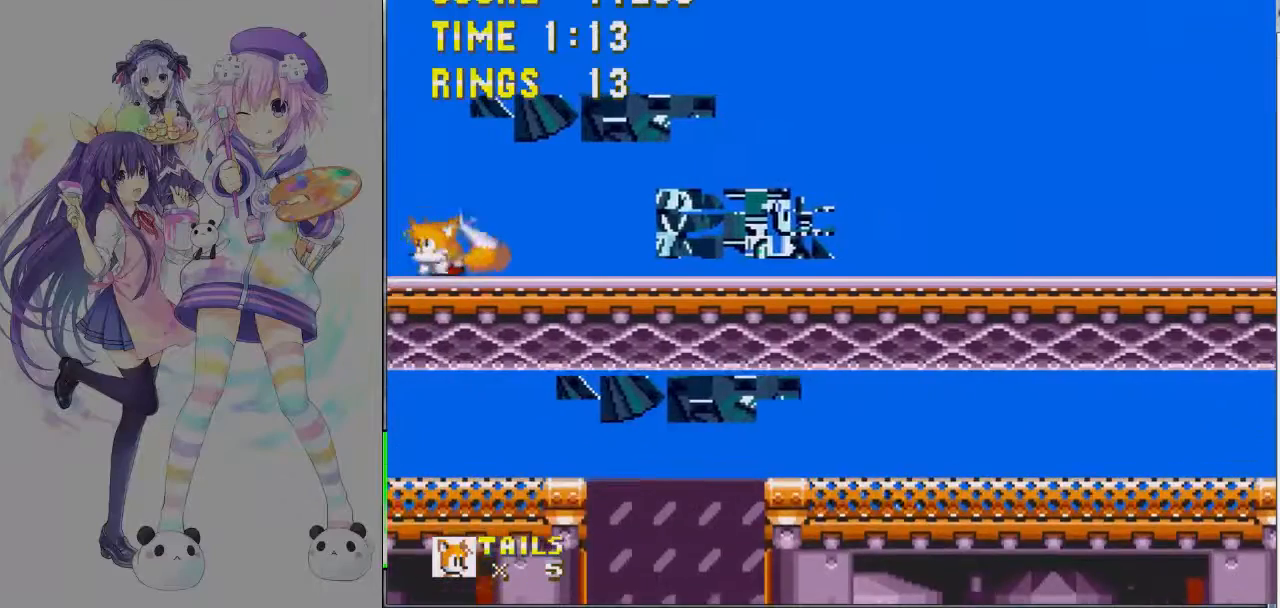
{"keys": ["down"], "events": [[33, "c", "down"], [100, "down", "up"], [133, "c", "up"], [233, "down", "down"], [300, "c", "down"], [333, "down", "up"], [400, "c", "up"], [500, "down", "down"]]}
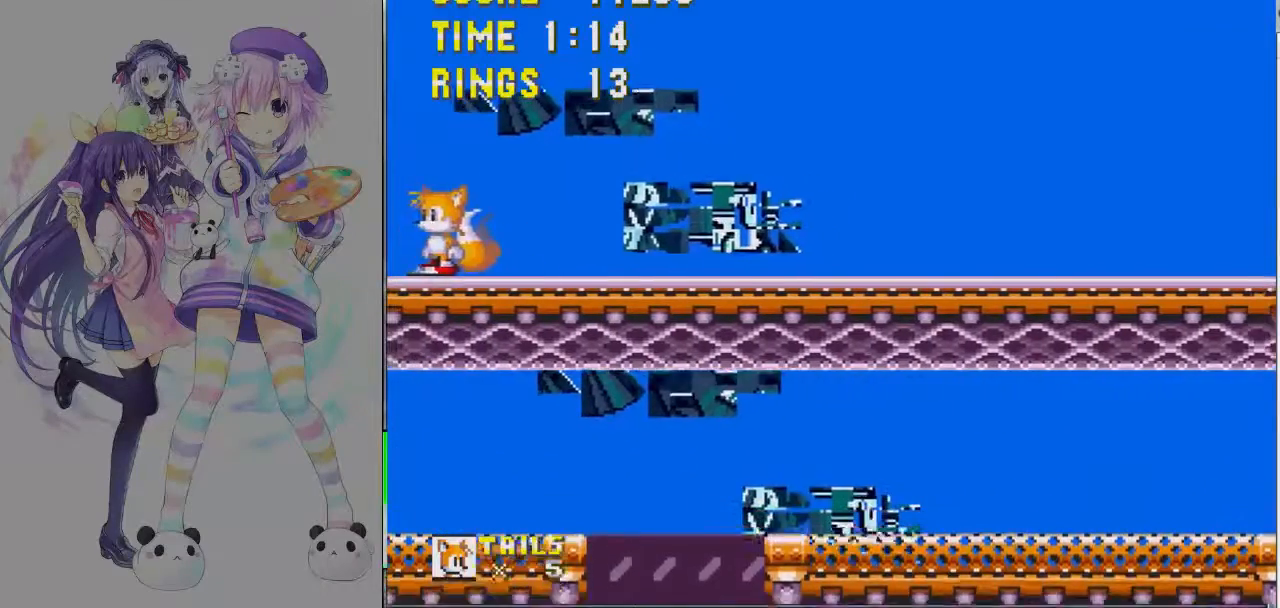
{"keys": ["right"], "events": [[100, "c", "down"], [100, "down", "up"], [167, "c", "up"], [300, "right", "down"]]}
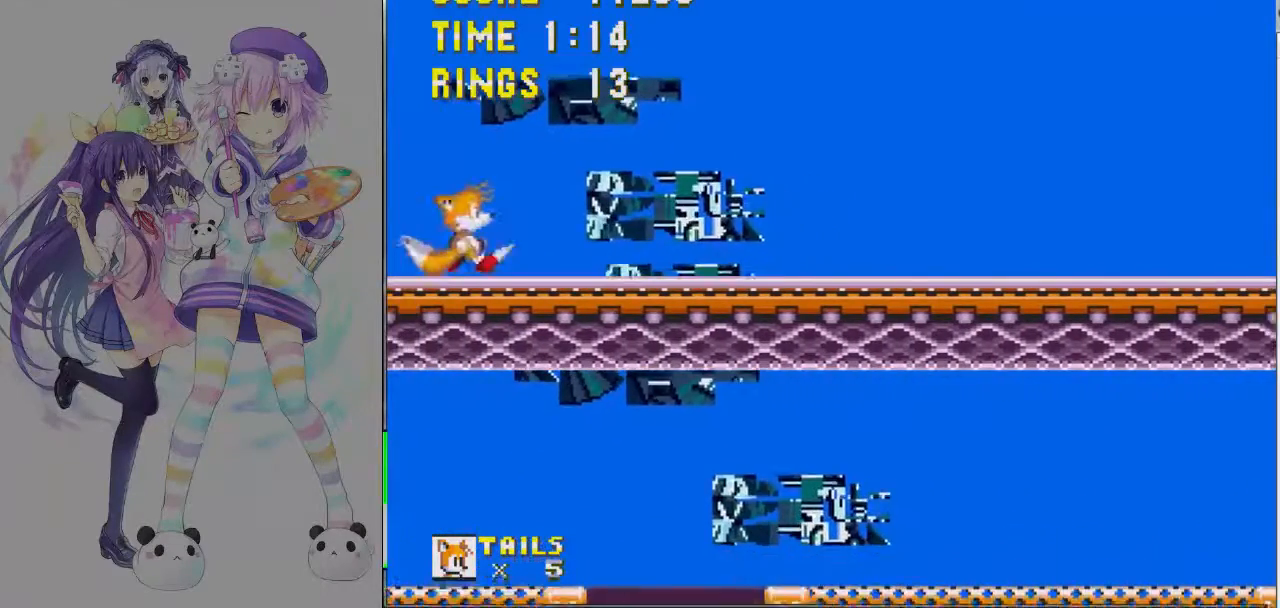
{"keys": ["right"], "events": []}